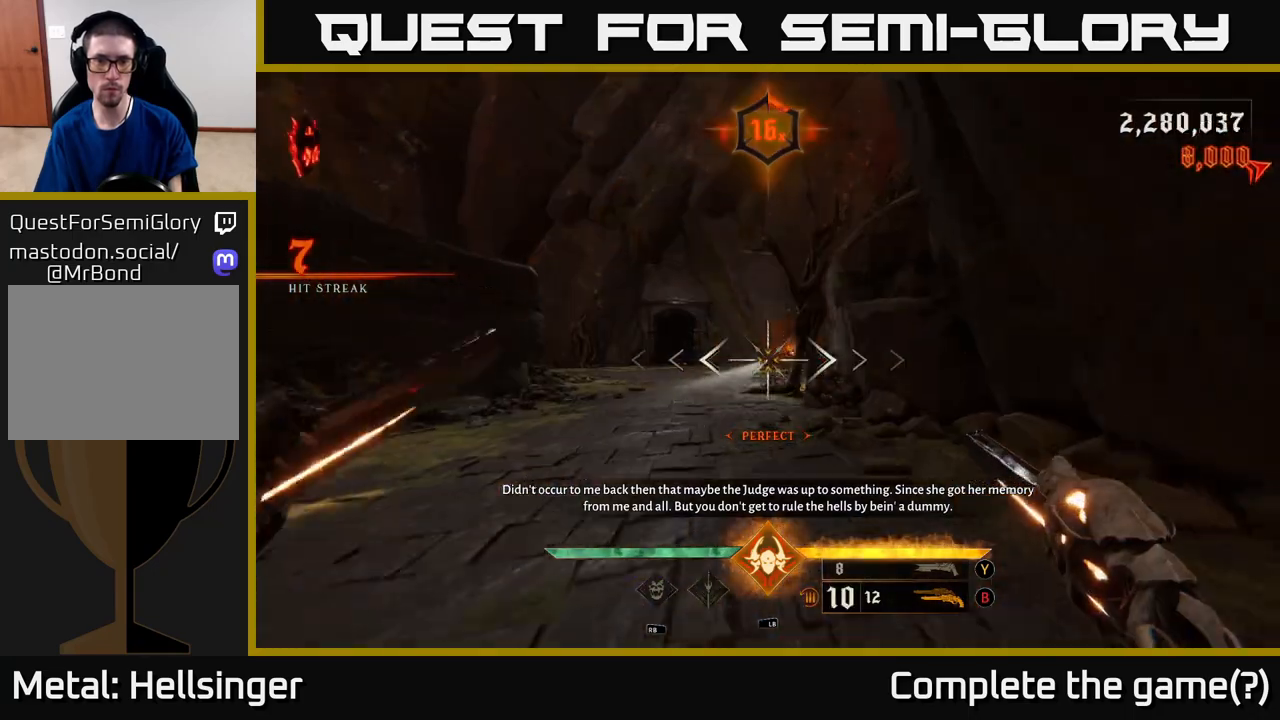
Gameplay with a controller (Xbox layout); each line is a JSON object with the inputs held at the frame after it. "events" lists button and stick changes between this image and that frame as [ms after this image, input, new state], when the widget could be followed in between.
{"buttons": [], "left_stick": "left", "right_stick": "center", "events": [[100, "left_stick", "down-right"], [167, "left_stick", "down"], [183, "right_stick", "right"], [317, "right_stick", "center"], [433, "left_stick", "left"]]}
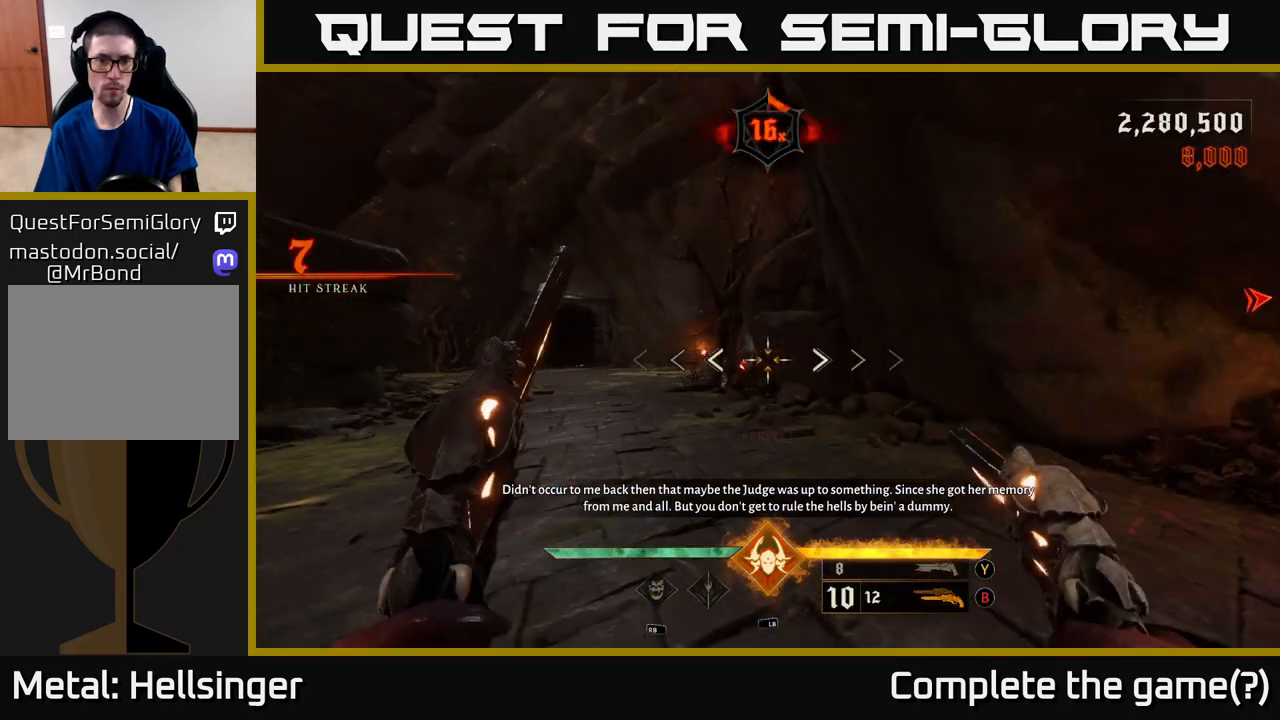
{"buttons": [], "left_stick": "right", "right_stick": "right", "events": [[50, "R2", "down"], [50, "right_stick", "right"], [83, "R2", "up"], [283, "left_stick", "down-right"], [383, "left_stick", "right"]]}
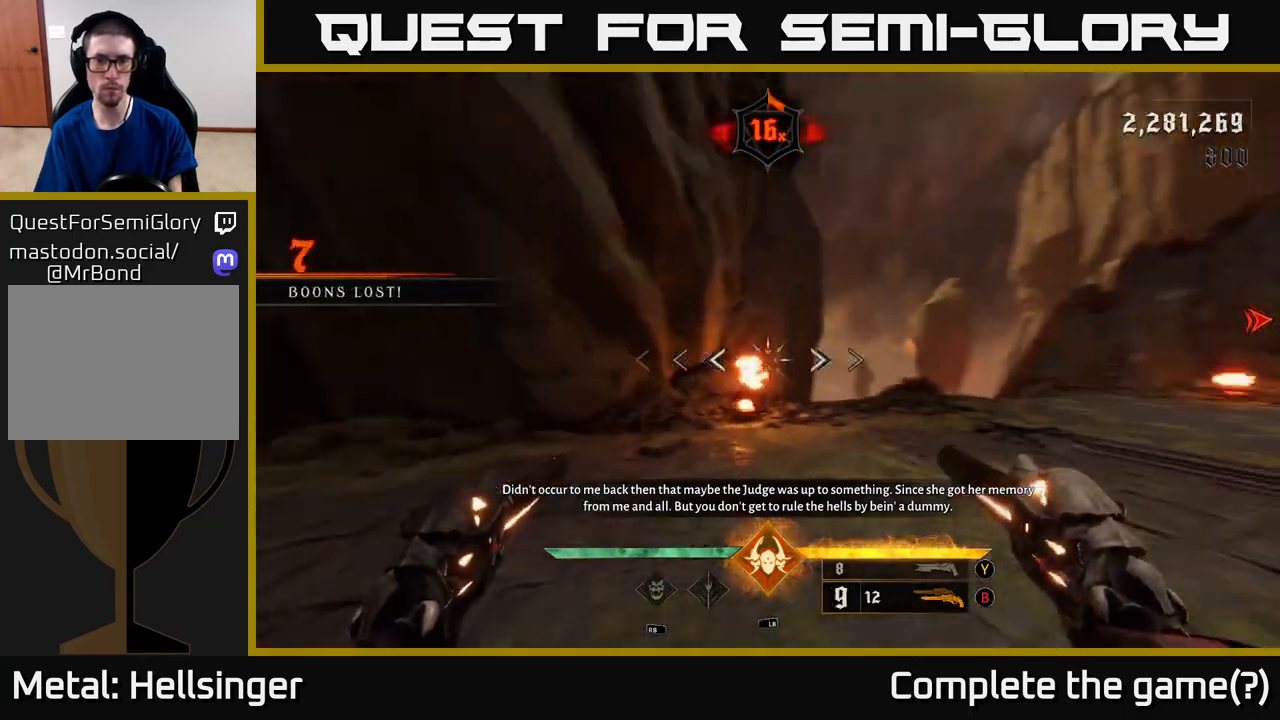
{"buttons": ["R1"], "left_stick": "up", "right_stick": "center", "events": [[233, "left_stick", "up"], [333, "right_stick", "center"], [433, "R1", "down"]]}
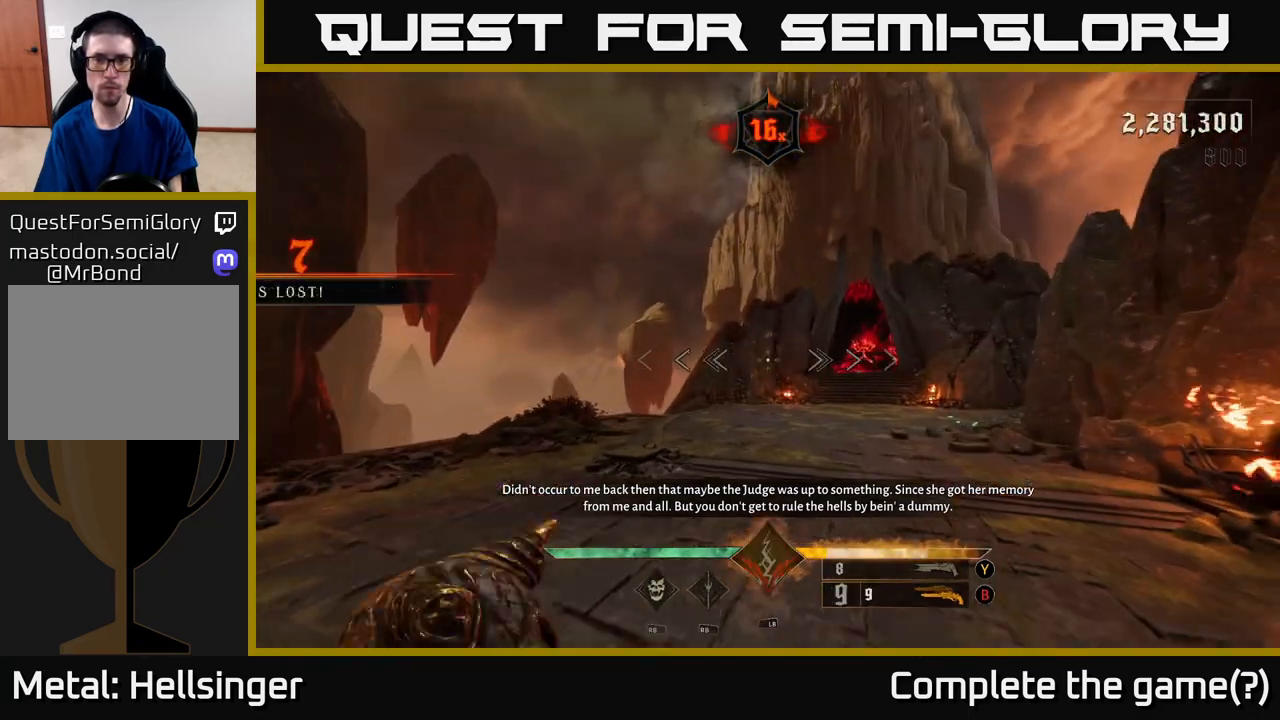
{"buttons": [], "left_stick": "up", "right_stick": "center", "events": [[50, "R1", "up"], [133, "right_stick", "right"], [283, "right_stick", "center"], [383, "R2", "down"], [433, "R2", "up"]]}
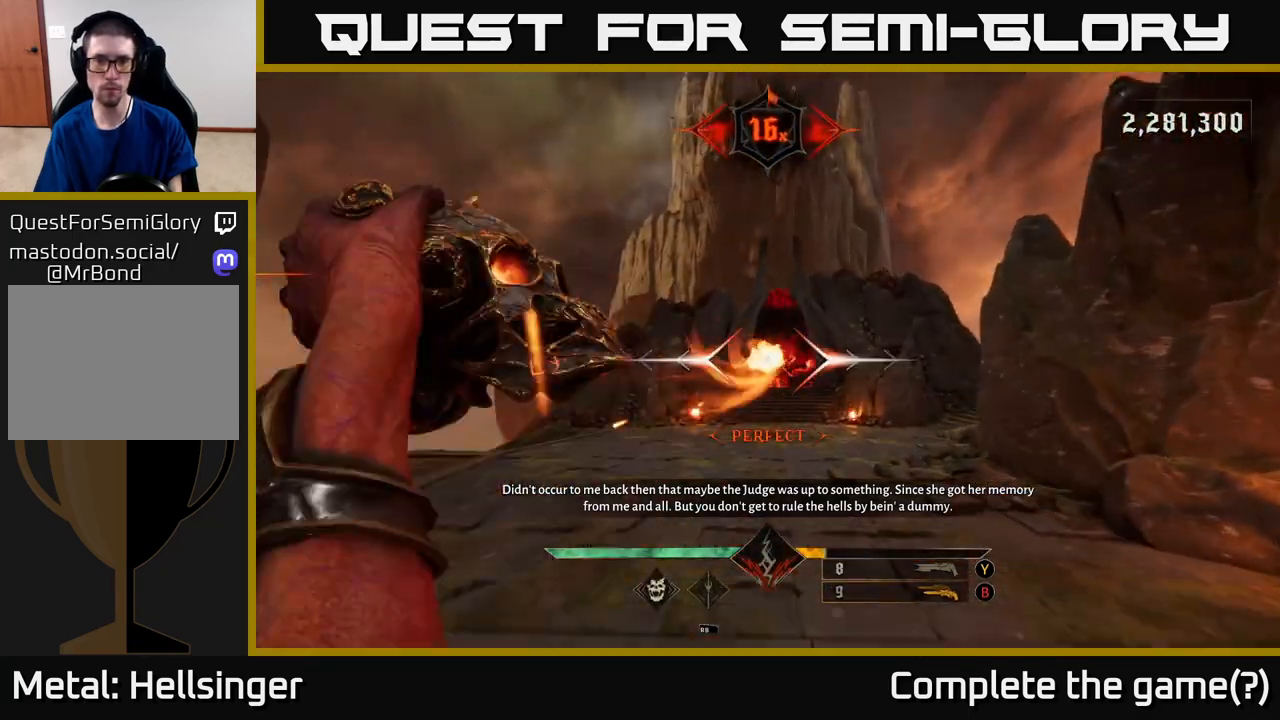
{"buttons": [], "left_stick": "up", "right_stick": "center", "events": [[317, "R2", "down"], [317, "left_stick", "up-right"], [383, "R2", "up"], [467, "left_stick", "up"]]}
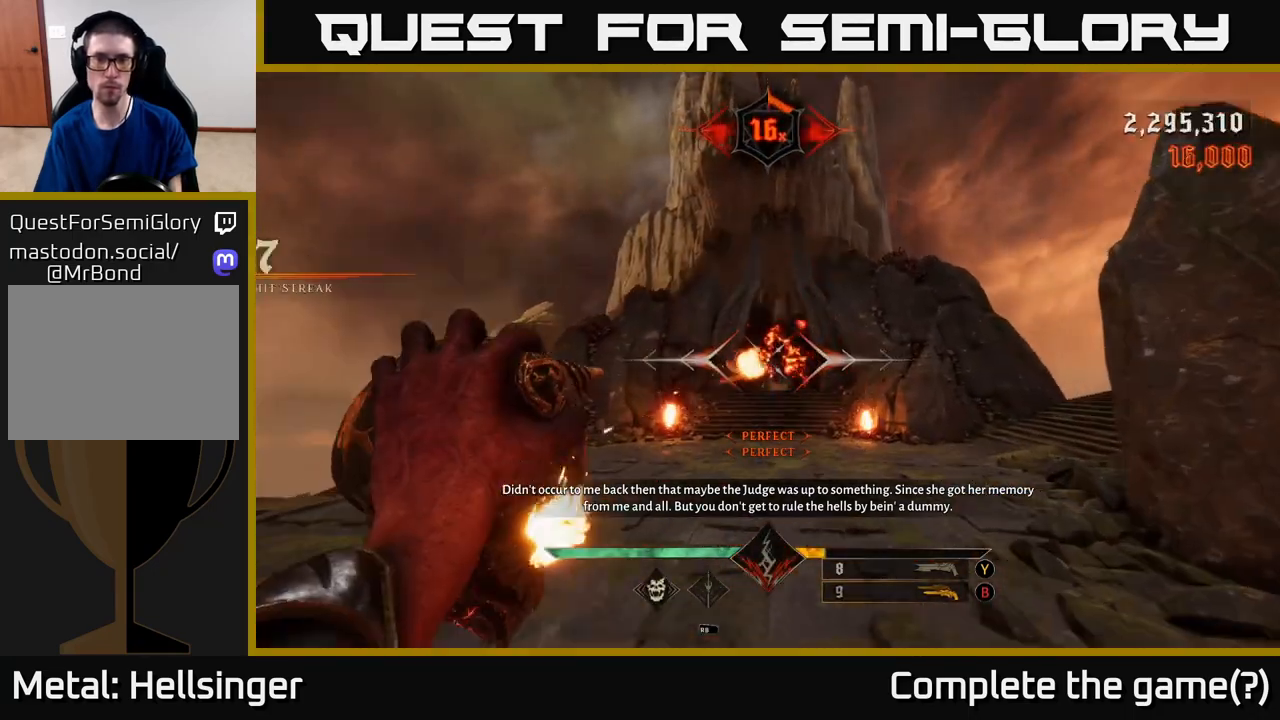
{"buttons": [], "left_stick": "up", "right_stick": "center", "events": [[283, "R2", "down"], [317, "R2", "up"]]}
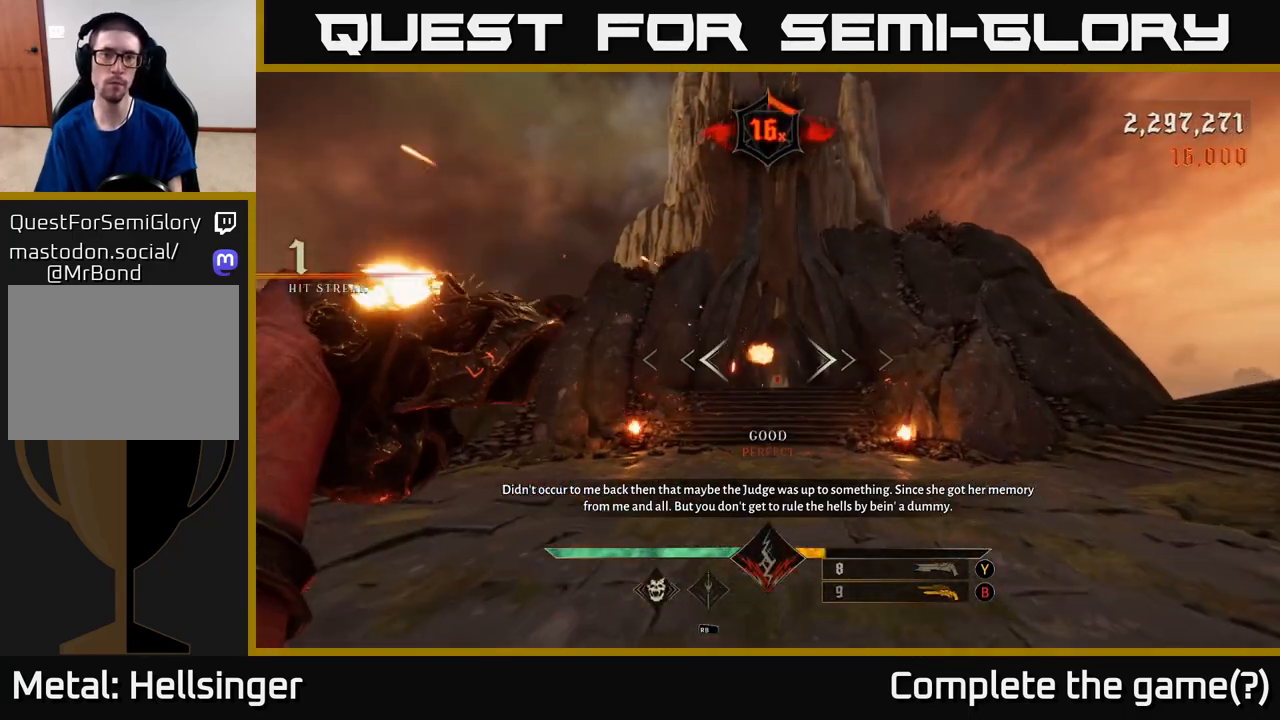
{"buttons": [], "left_stick": "up-right", "right_stick": "center", "events": [[217, "R2", "down"], [317, "R2", "up"], [483, "left_stick", "up-right"]]}
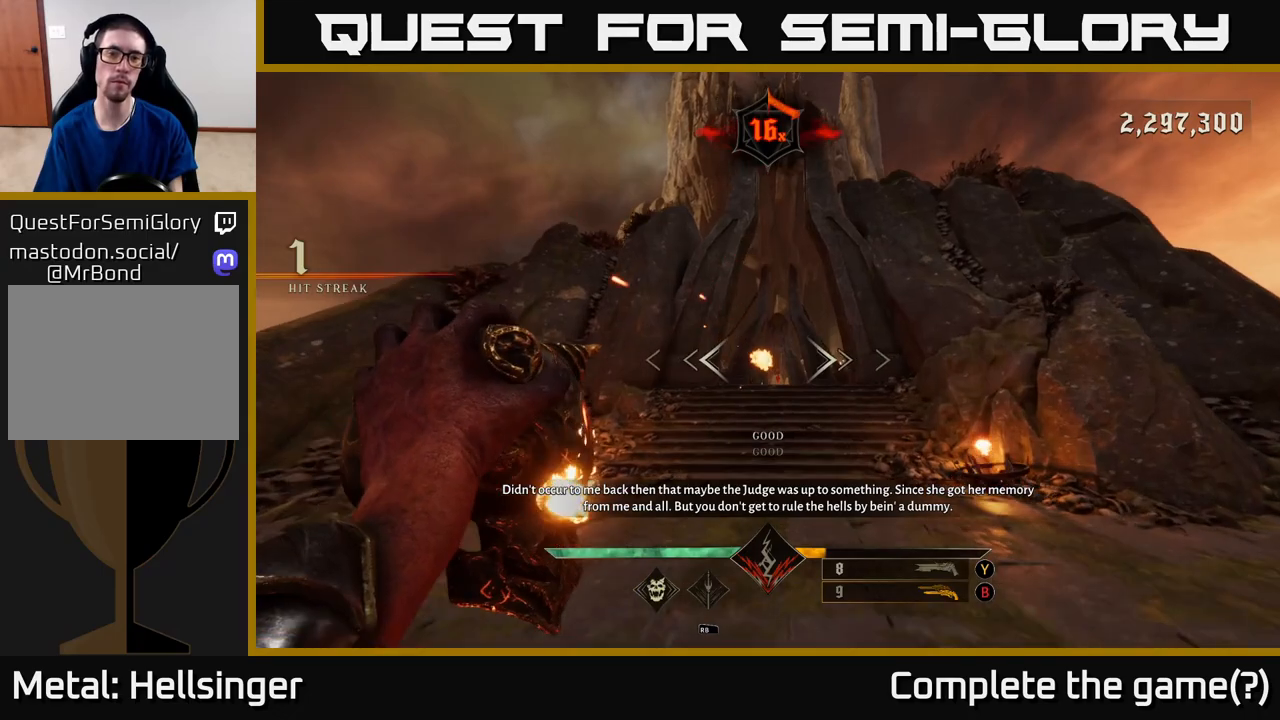
{"buttons": [], "left_stick": "up", "right_stick": "center", "events": [[217, "R2", "down"], [217, "left_stick", "up"], [217, "right_stick", "up"], [283, "R2", "up"], [283, "right_stick", "center"]]}
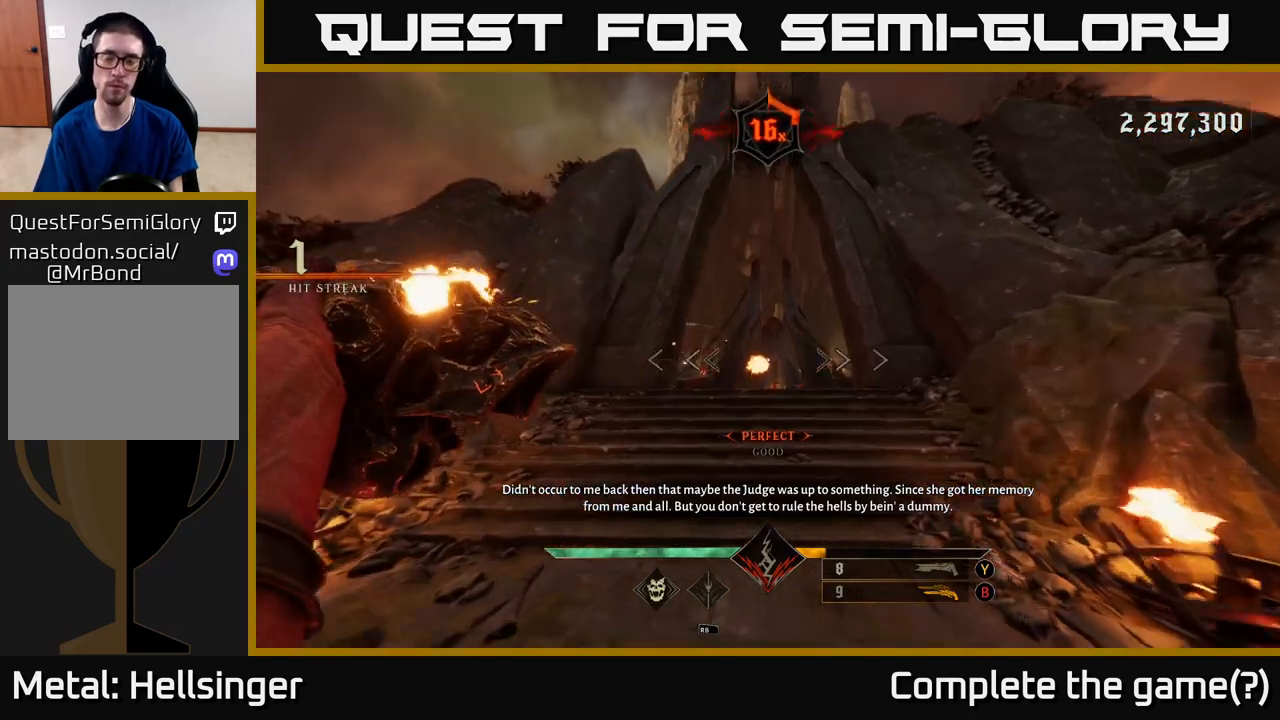
{"buttons": [], "left_stick": "up", "right_stick": "center", "events": [[217, "R2", "down"], [267, "R2", "up"]]}
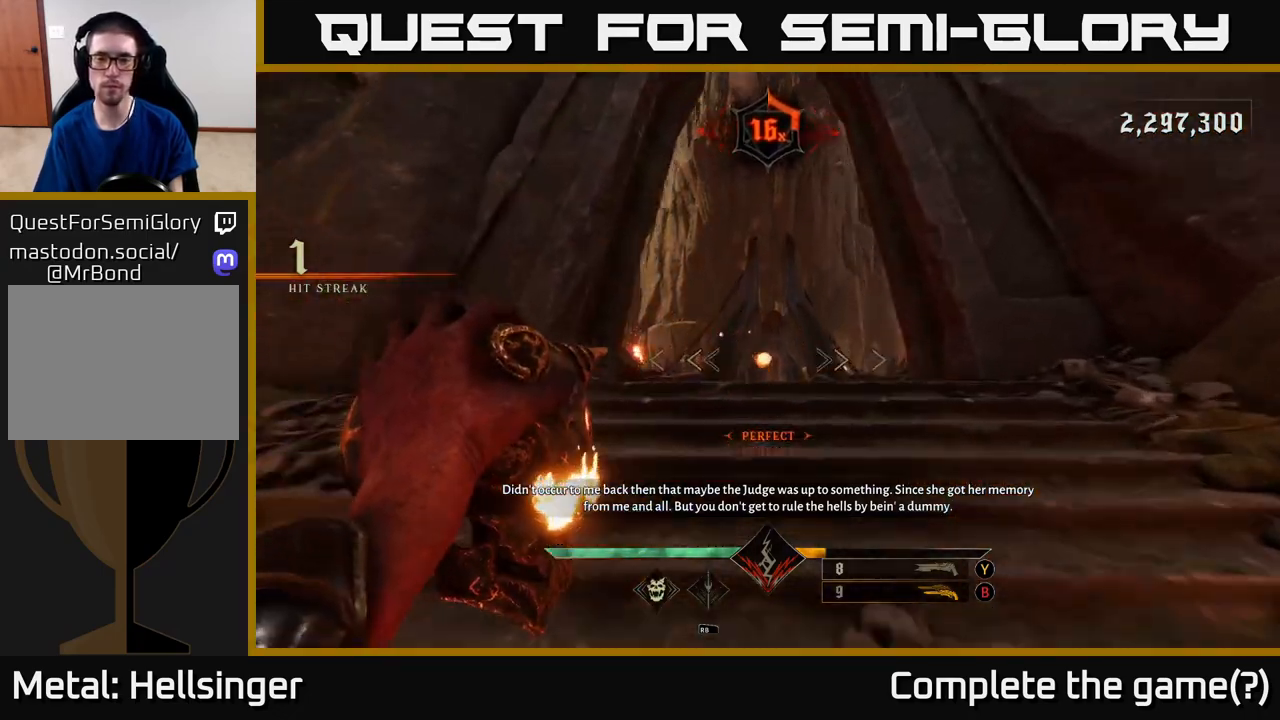
{"buttons": [], "left_stick": "up", "right_stick": "center", "events": [[167, "R2", "down"], [233, "R2", "up"]]}
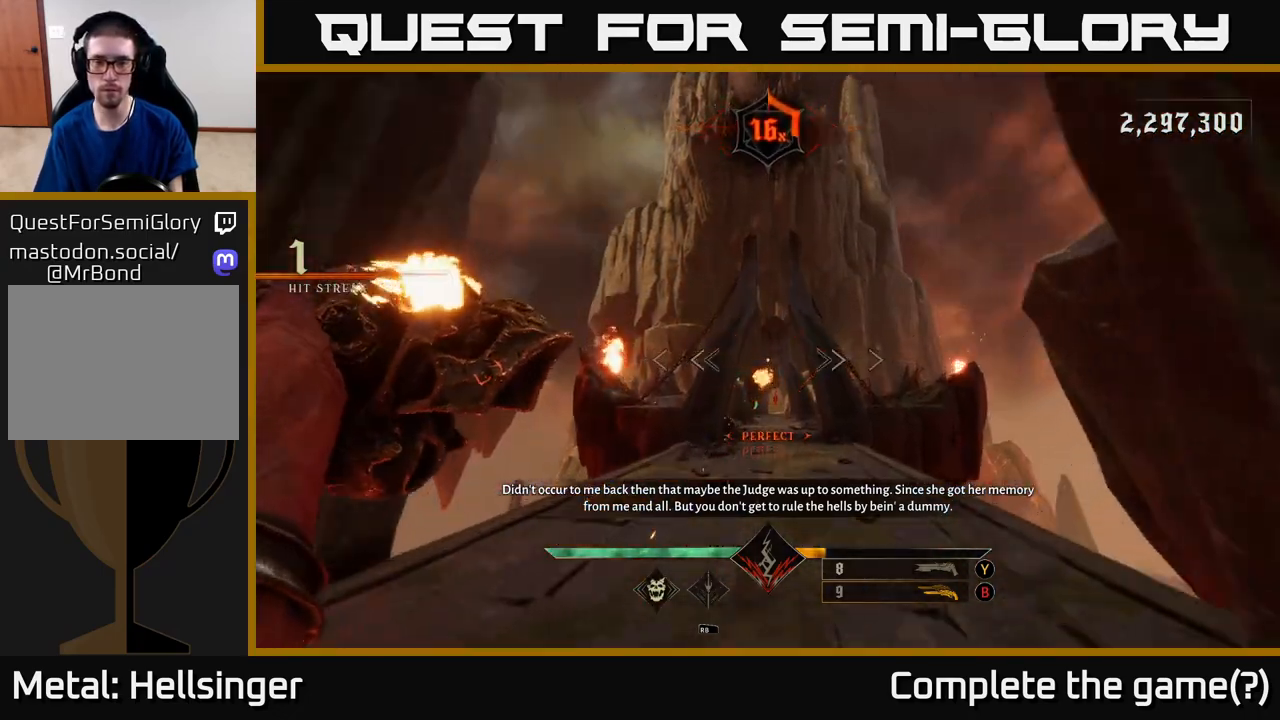
{"buttons": [], "left_stick": "up", "right_stick": "center", "events": [[50, "right_stick", "down-right"], [150, "R2", "down"], [183, "right_stick", "center"], [233, "R2", "up"]]}
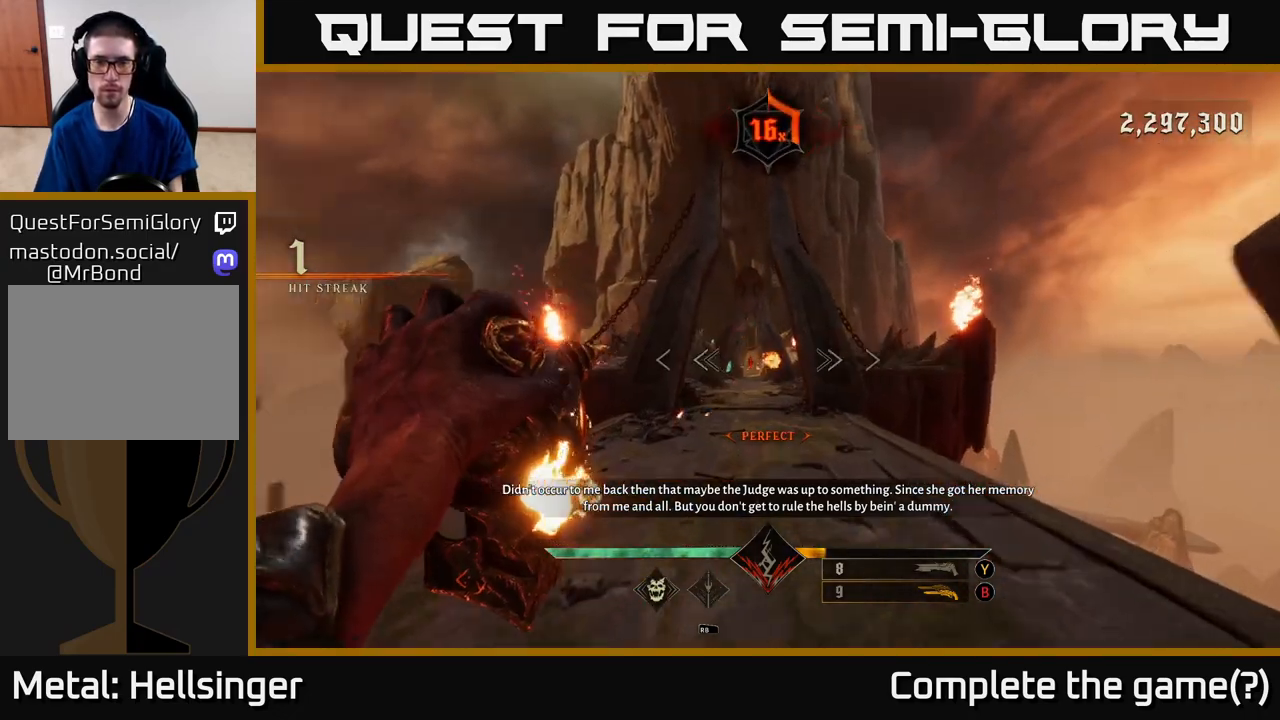
{"buttons": [], "left_stick": "up", "right_stick": "center", "events": [[17, "right_stick", "left"], [83, "right_stick", "center"], [117, "R2", "down"], [183, "R2", "up"]]}
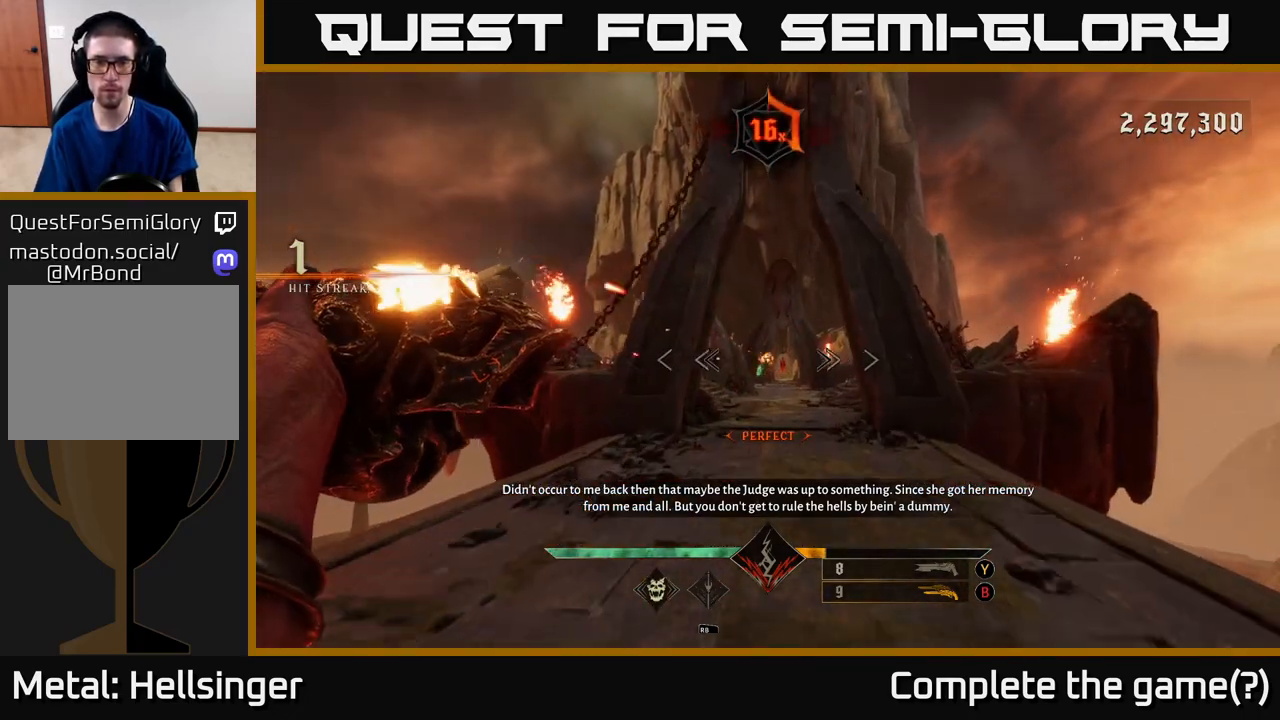
{"buttons": [], "left_stick": "up", "right_stick": "center", "events": [[50, "right_stick", "down-right"], [100, "R2", "down"], [100, "right_stick", "center"], [167, "R2", "up"]]}
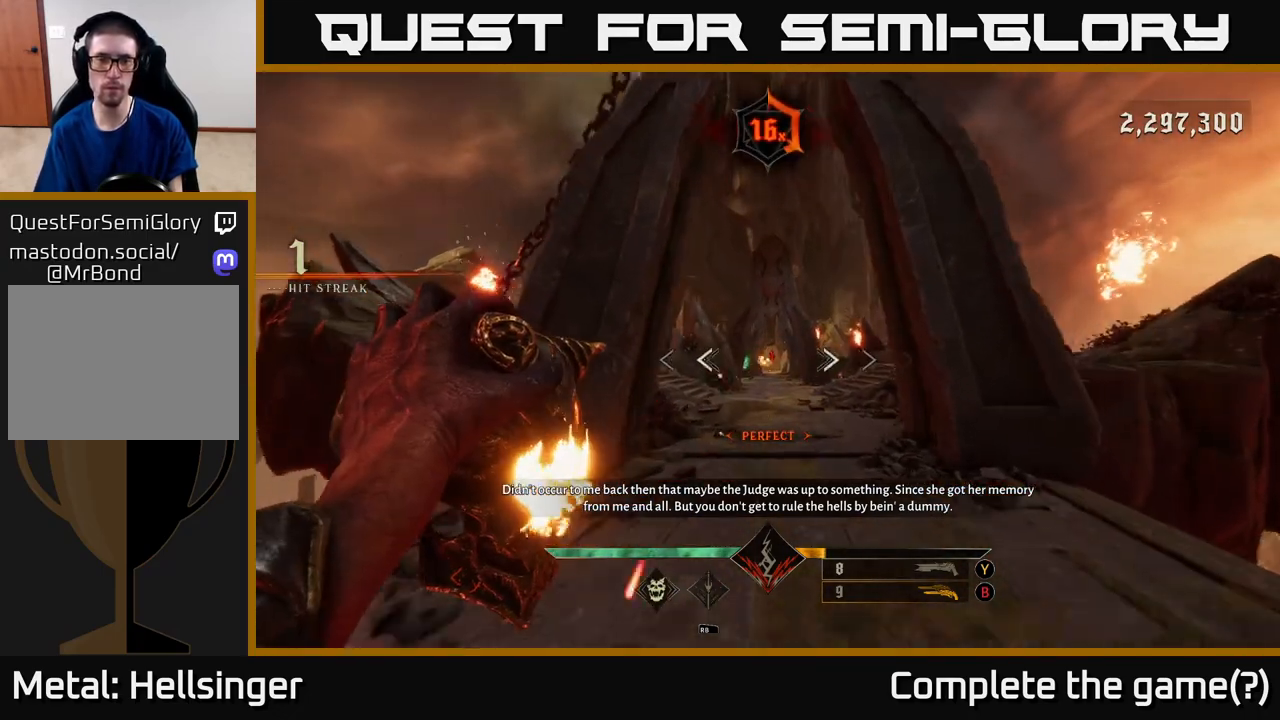
{"buttons": [], "left_stick": "up", "right_stick": "center", "events": [[100, "R2", "down"], [100, "left_stick", "up-right"], [167, "R2", "up"], [267, "left_stick", "up"]]}
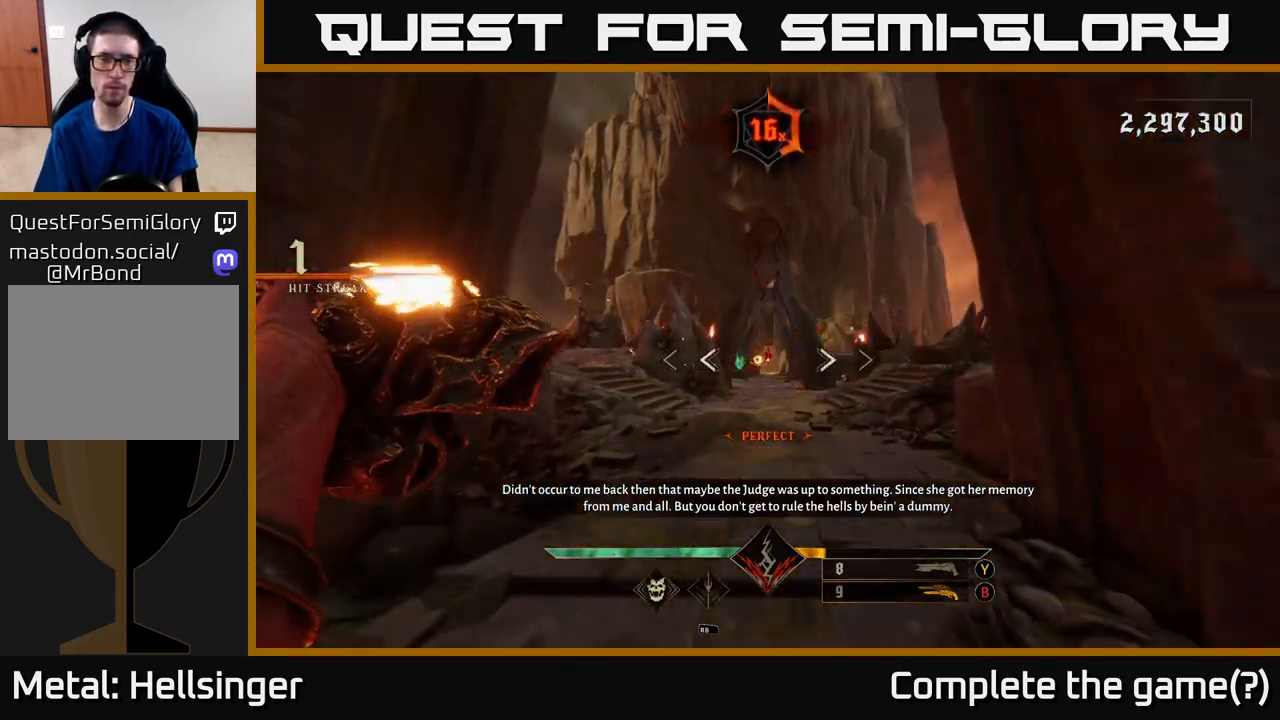
{"buttons": [], "left_stick": "up", "right_stick": "center", "events": [[50, "R2", "down"], [167, "R2", "up"]]}
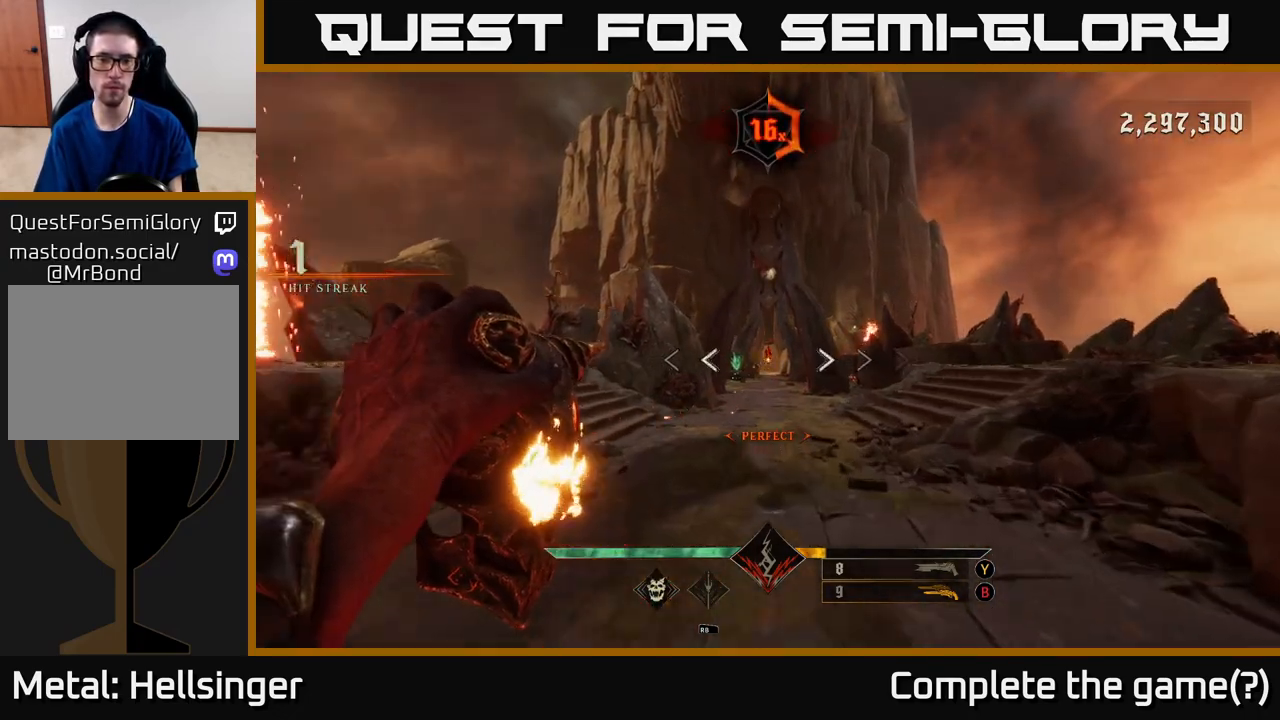
{"buttons": ["R2"], "left_stick": "up", "right_stick": "center", "events": [[17, "R2", "down"], [117, "R2", "up"], [117, "left_stick", "up-left"], [267, "left_stick", "up"], [500, "R2", "down"]]}
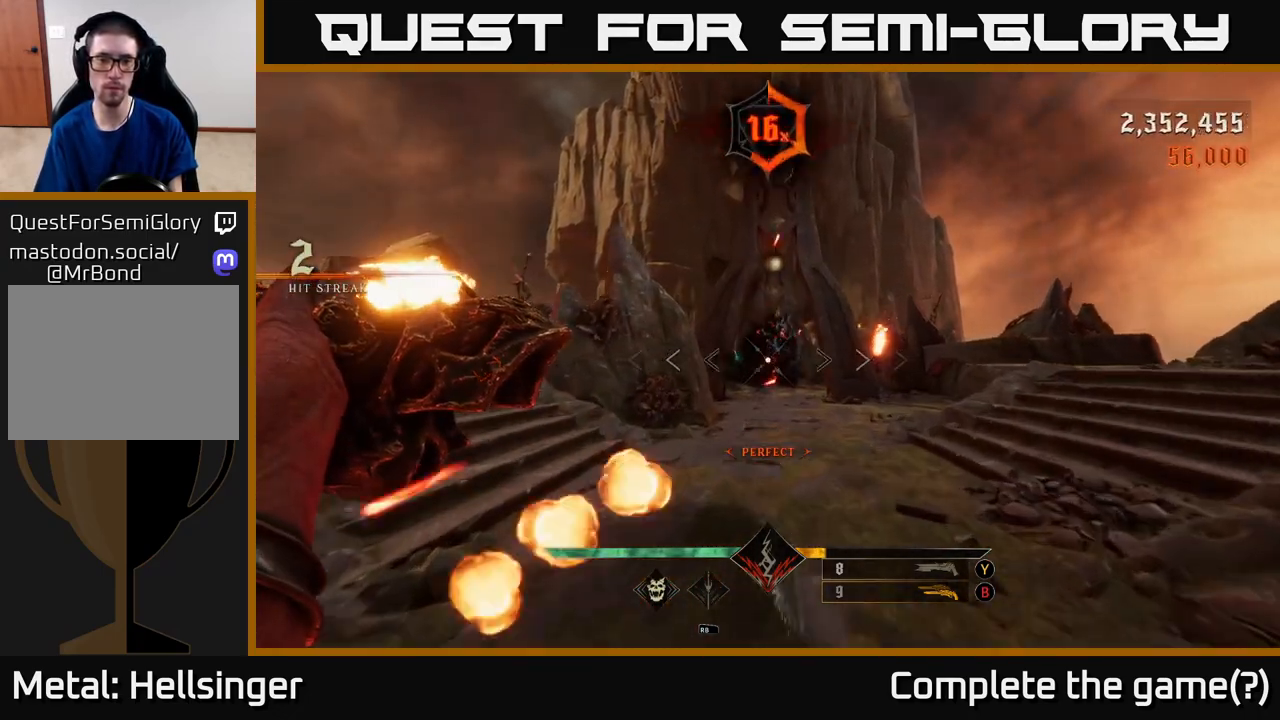
{"buttons": ["R2"], "left_stick": "up", "right_stick": "center", "events": [[83, "R2", "up"], [483, "R2", "down"]]}
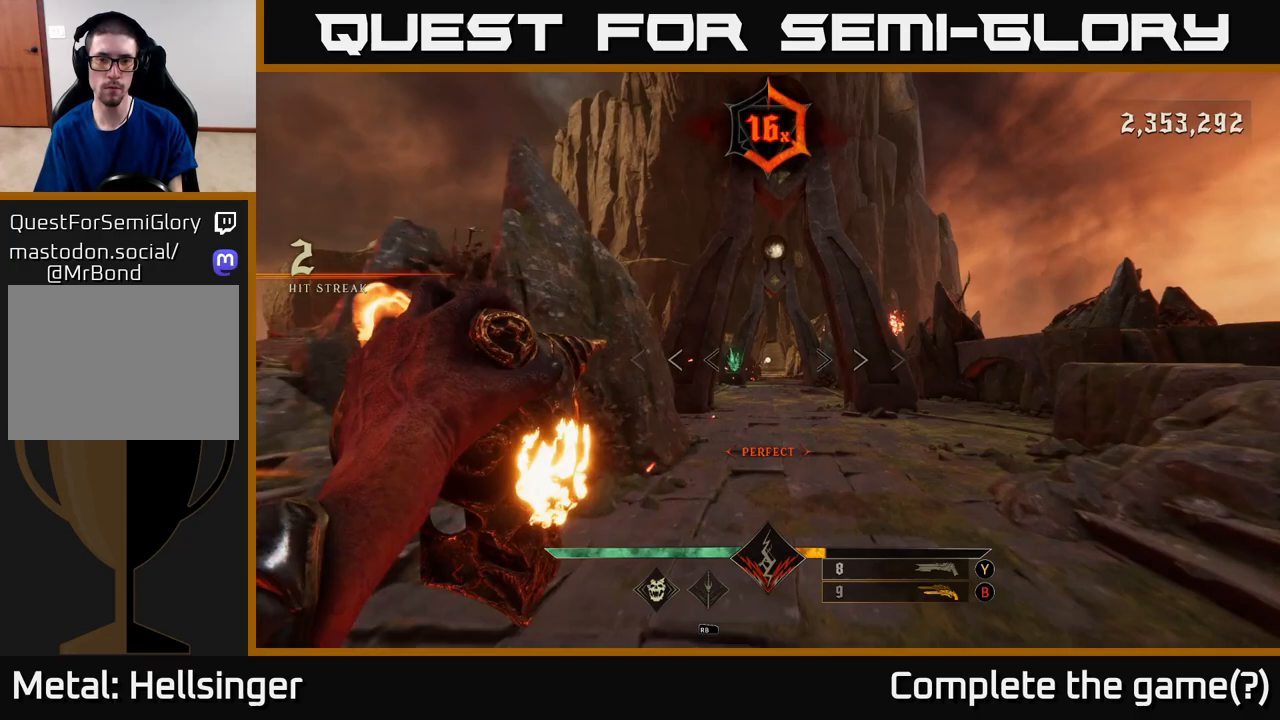
{"buttons": ["R2"], "left_stick": "up", "right_stick": "center", "events": [[100, "R2", "up"], [500, "R2", "down"]]}
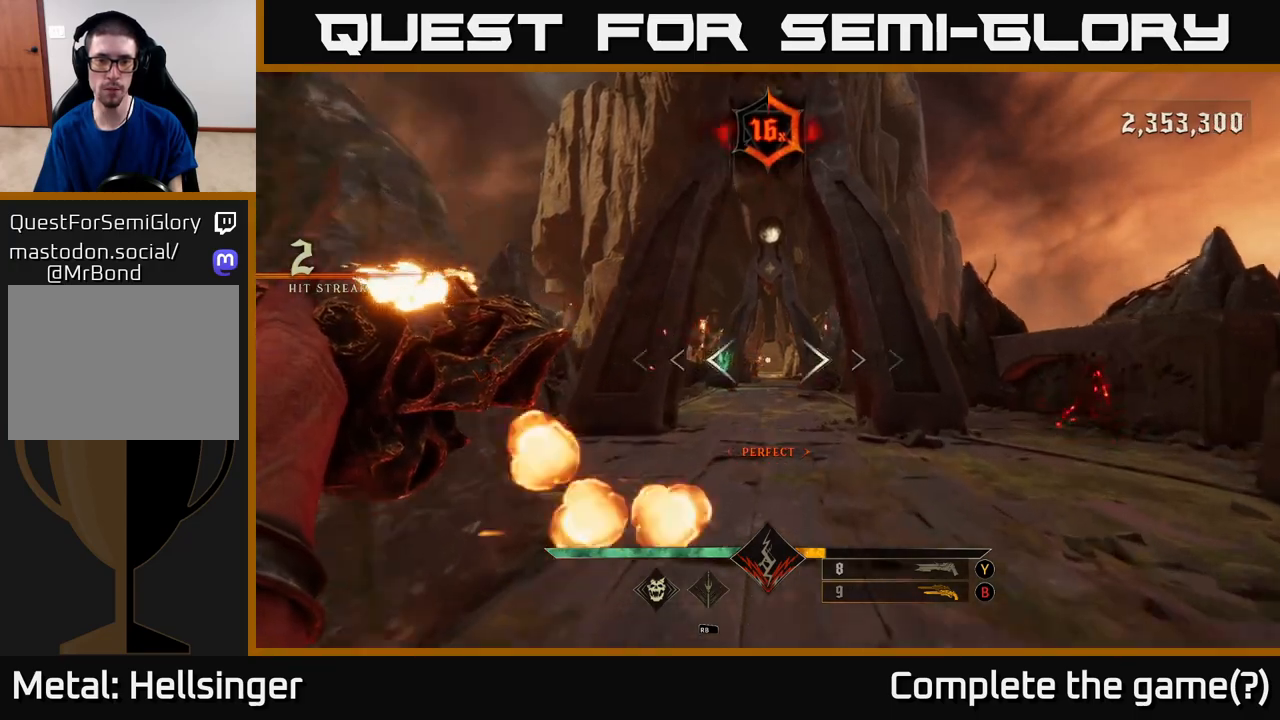
{"buttons": [], "left_stick": "right", "right_stick": "center", "events": [[67, "left_stick", "up-right"], [100, "R2", "up"], [400, "B", "down"], [433, "left_stick", "right"], [467, "B", "up"]]}
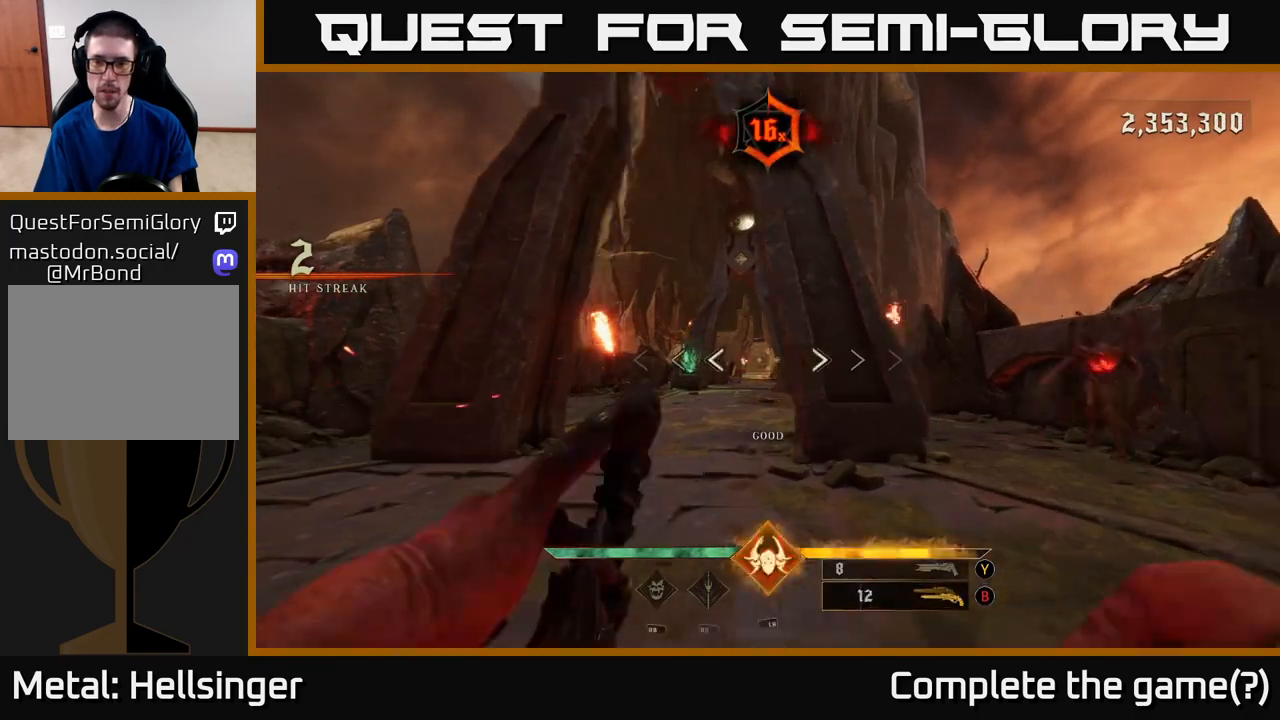
{"buttons": ["R2"], "left_stick": "down", "right_stick": "center", "events": [[117, "right_stick", "right"], [317, "right_stick", "center"], [333, "left_stick", "center"], [450, "R2", "down"], [450, "left_stick", "down"]]}
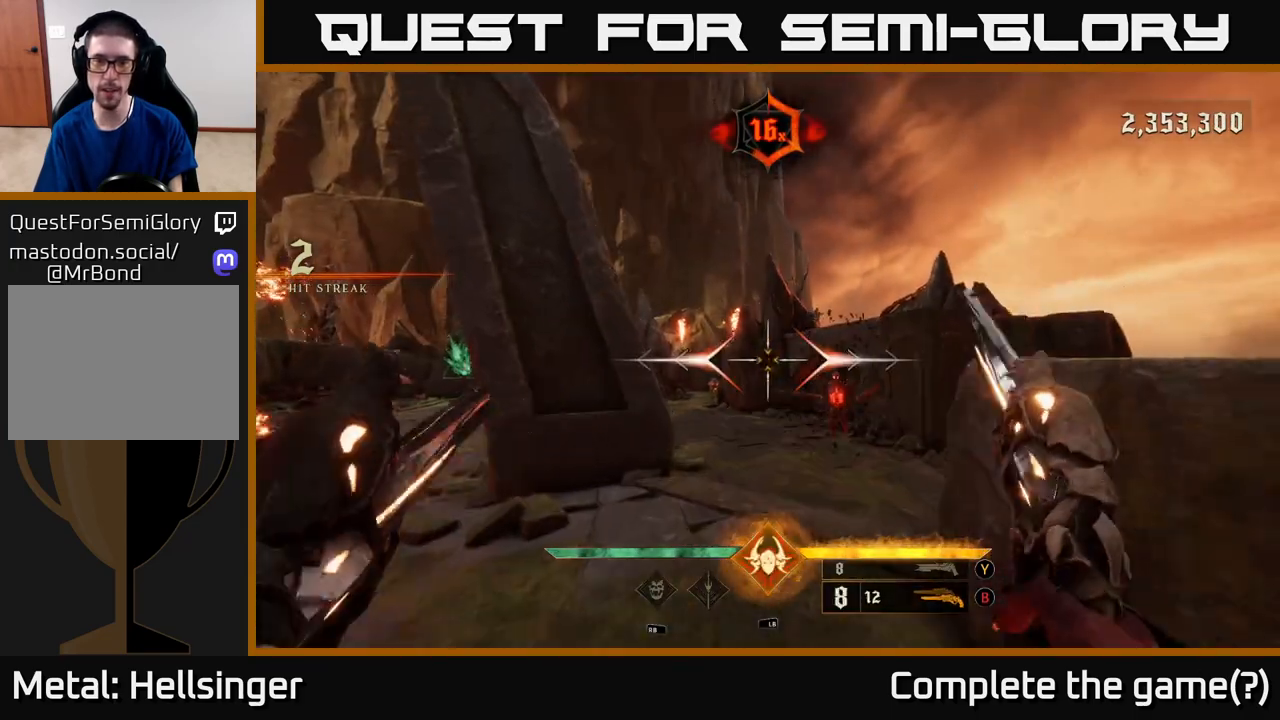
{"buttons": [], "left_stick": "center", "right_stick": "center", "events": [[33, "R2", "up"], [83, "right_stick", "right"], [133, "left_stick", "center"], [217, "right_stick", "center"], [300, "left_stick", "down"], [350, "right_stick", "down"], [400, "R2", "down"], [433, "right_stick", "center"], [450, "R2", "up"], [500, "left_stick", "center"]]}
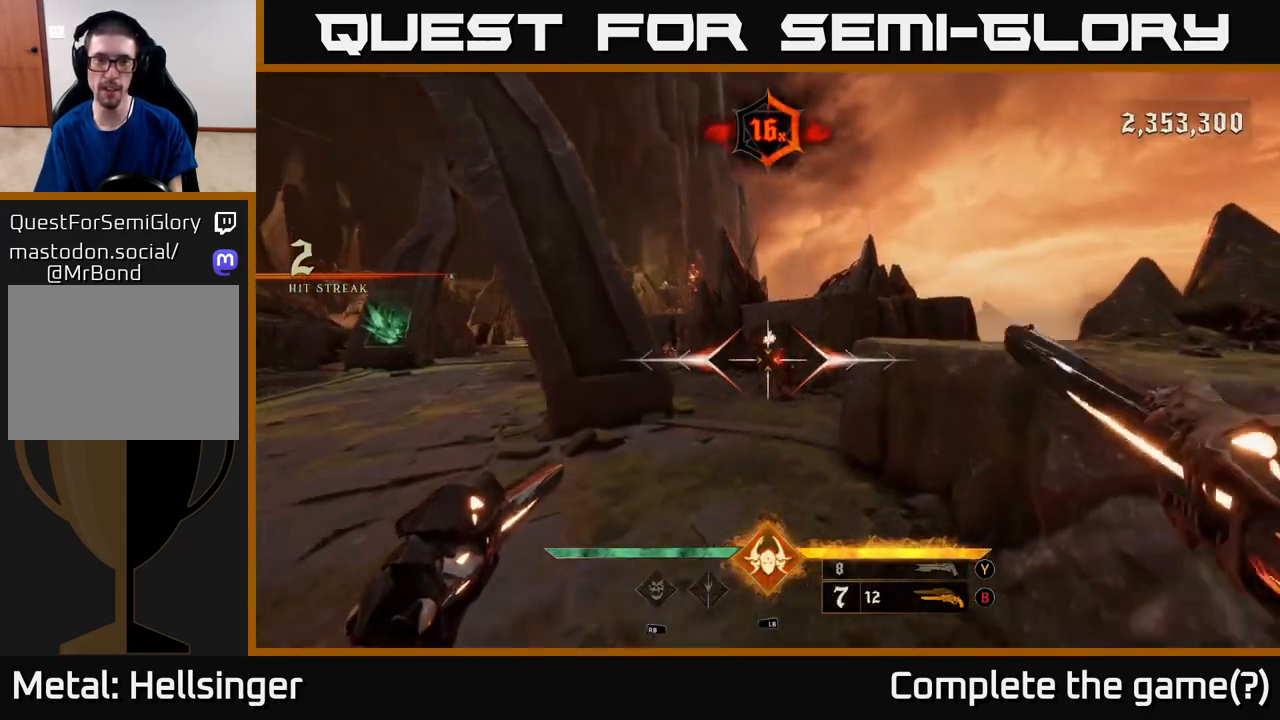
{"buttons": [], "left_stick": "up", "right_stick": "center", "events": [[250, "right_stick", "up"], [300, "left_stick", "up-right"], [333, "right_stick", "center"], [367, "R2", "down"], [367, "left_stick", "up"], [433, "R2", "up"]]}
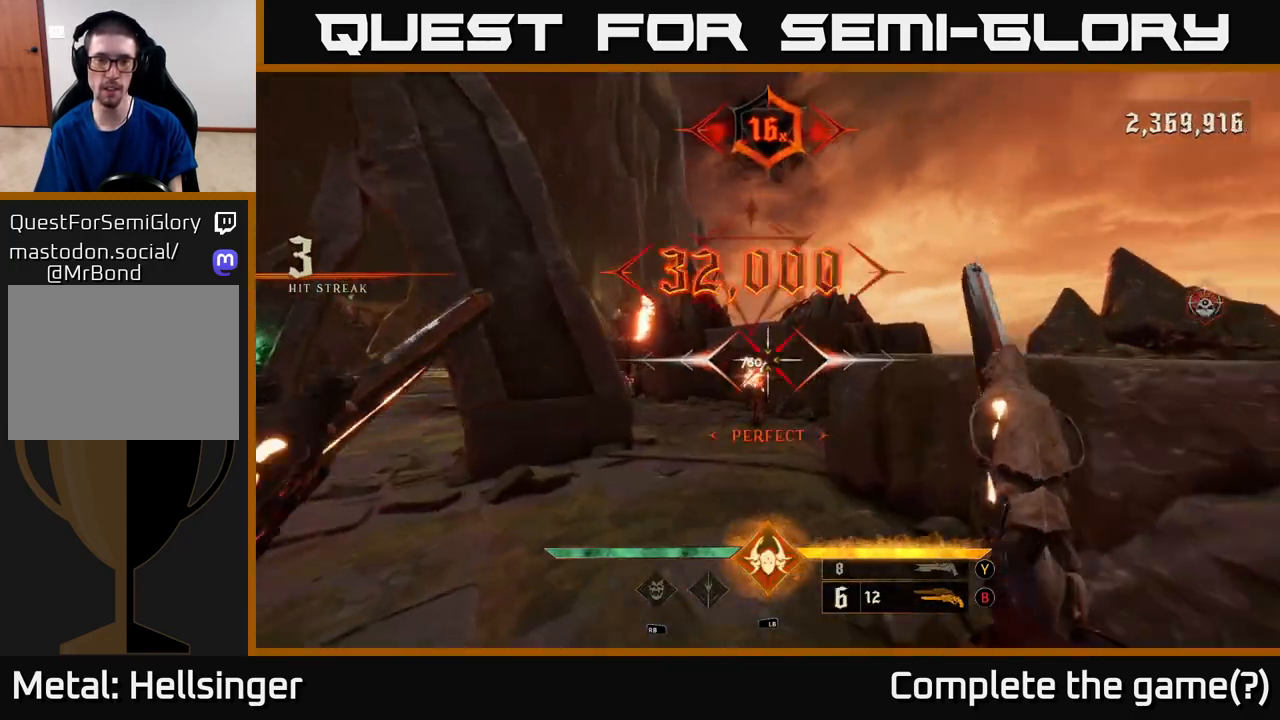
{"buttons": [], "left_stick": "up-right", "right_stick": "center", "events": [[200, "right_stick", "down"], [317, "right_stick", "left"], [350, "left_stick", "up-right"], [483, "right_stick", "center"]]}
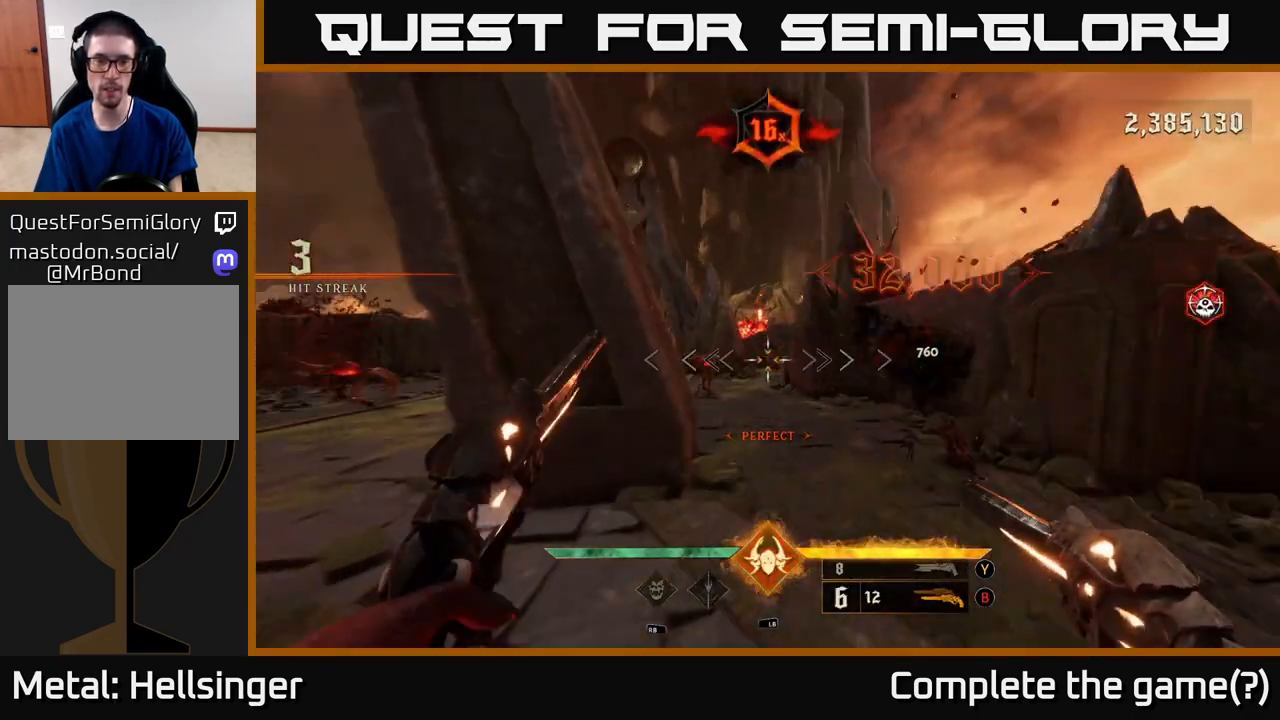
{"buttons": [], "left_stick": "up", "right_stick": "center", "events": [[300, "R2", "down"], [367, "R2", "up"], [400, "left_stick", "up"]]}
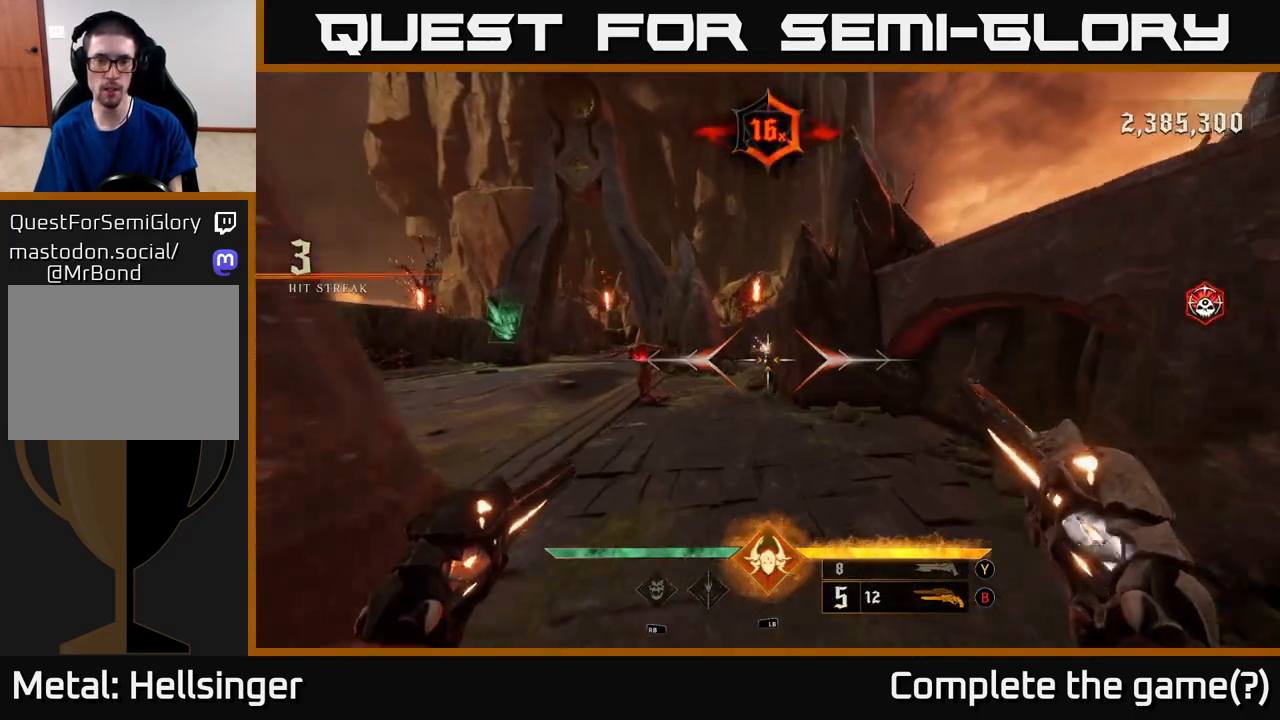
{"buttons": [], "left_stick": "up", "right_stick": "right", "events": [[50, "right_stick", "left"], [250, "R2", "down"], [250, "right_stick", "center"], [300, "R2", "up"], [467, "right_stick", "right"]]}
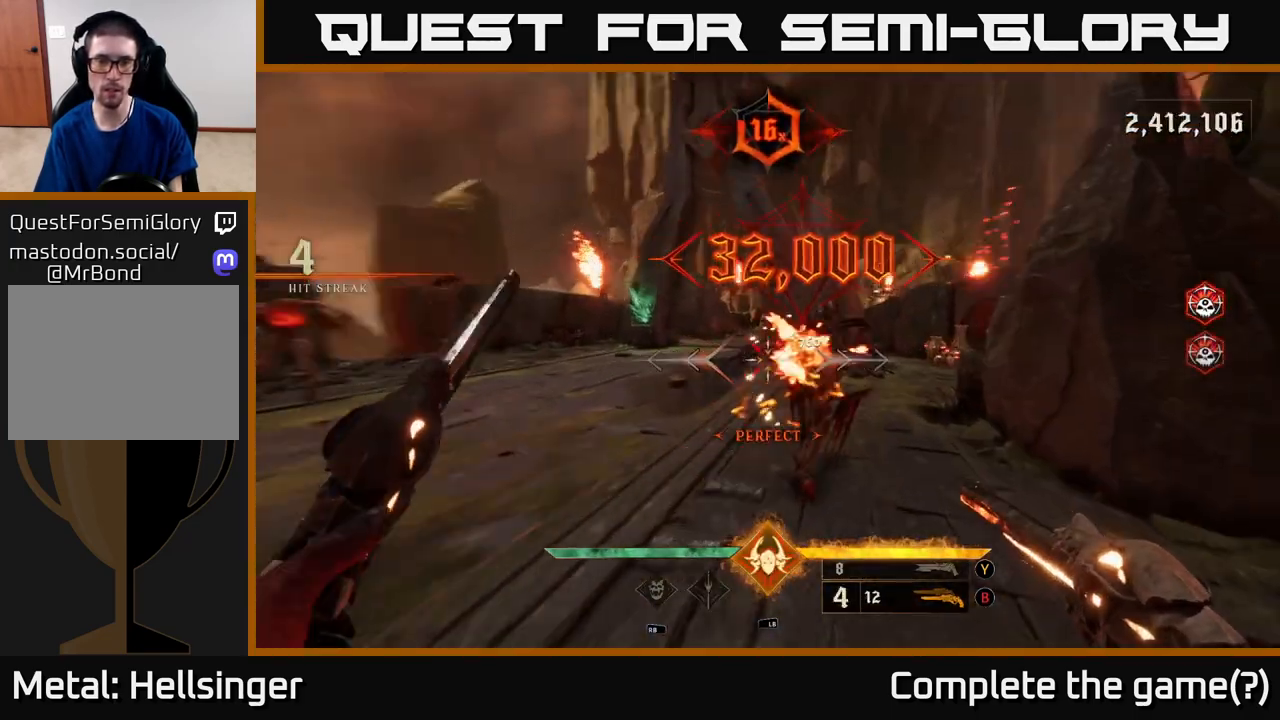
{"buttons": [], "left_stick": "up-right", "right_stick": "down-left", "events": [[67, "left_stick", "up-left"], [217, "R2", "down"], [300, "R2", "up"], [300, "right_stick", "center"], [450, "right_stick", "down-left"], [467, "left_stick", "up-right"]]}
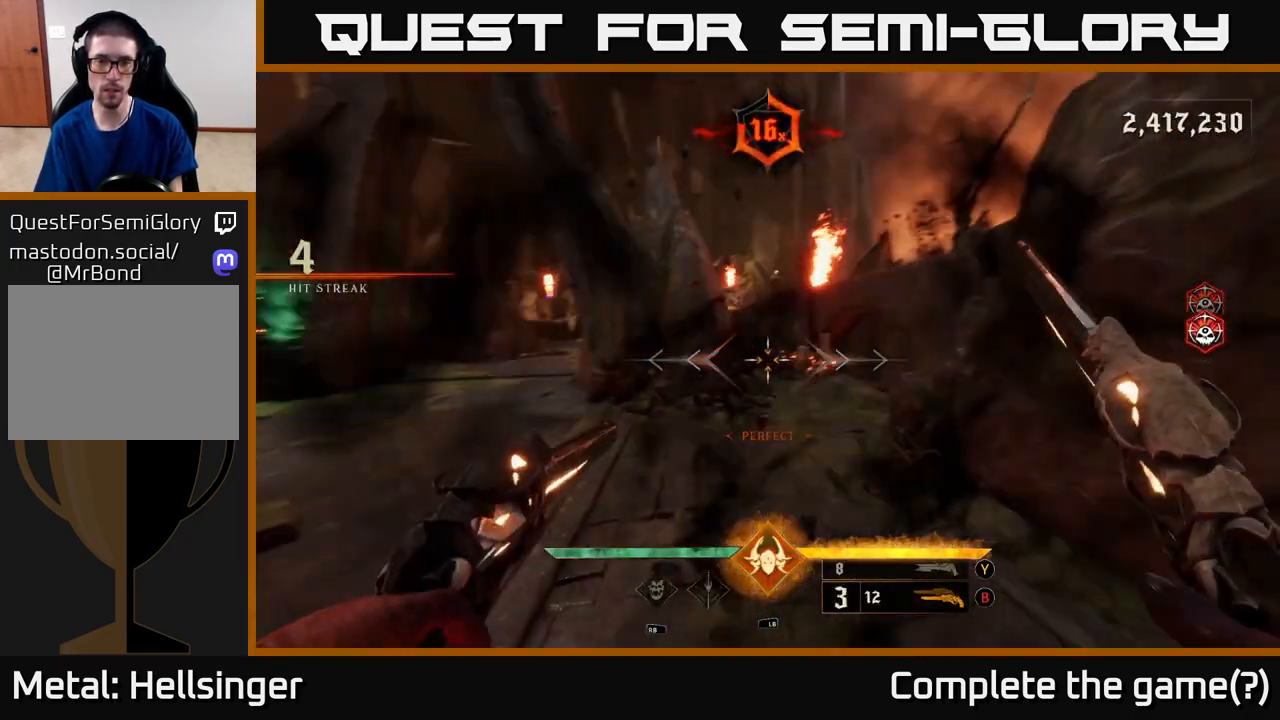
{"buttons": [], "left_stick": "up", "right_stick": "right", "events": [[17, "left_stick", "right"], [17, "right_stick", "left"], [233, "right_stick", "right"], [267, "R2", "down"], [350, "R2", "up"], [350, "left_stick", "up"]]}
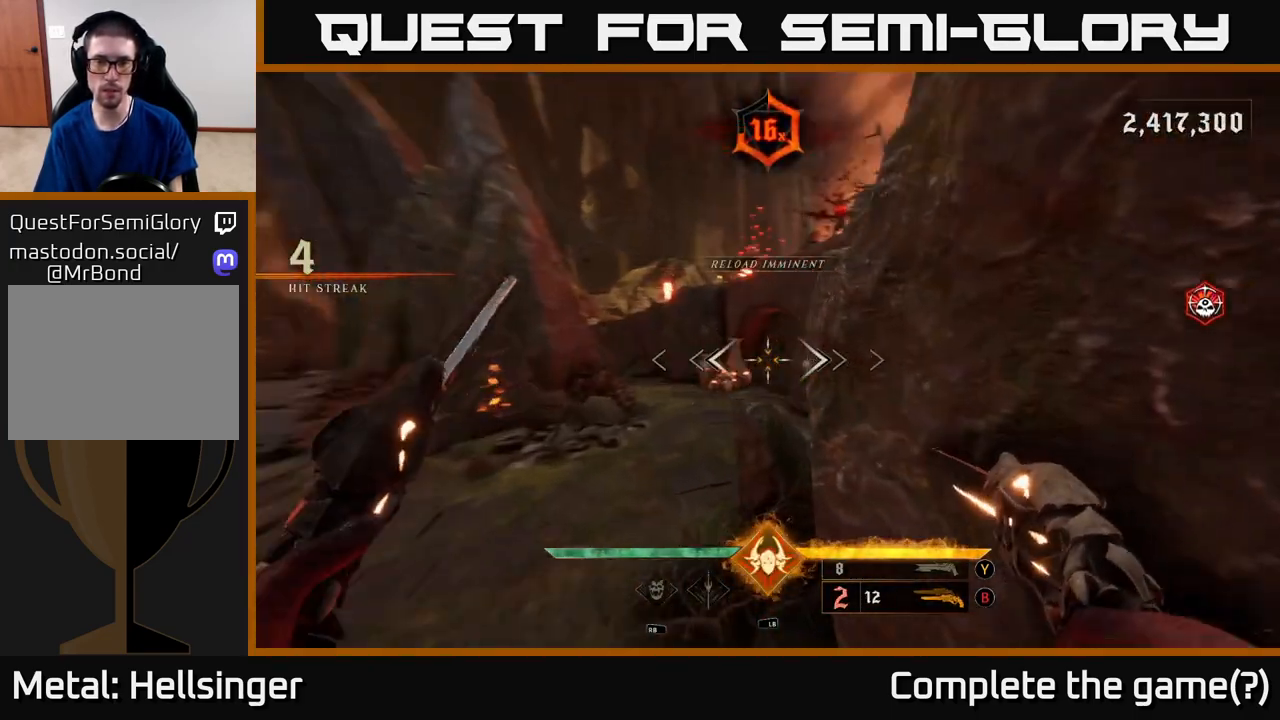
{"buttons": [], "left_stick": "left", "right_stick": "down-left", "events": [[33, "left_stick", "up-left"], [33, "right_stick", "center"], [117, "R2", "down"], [233, "R2", "up"], [267, "left_stick", "center"], [450, "left_stick", "left"], [483, "right_stick", "down-left"]]}
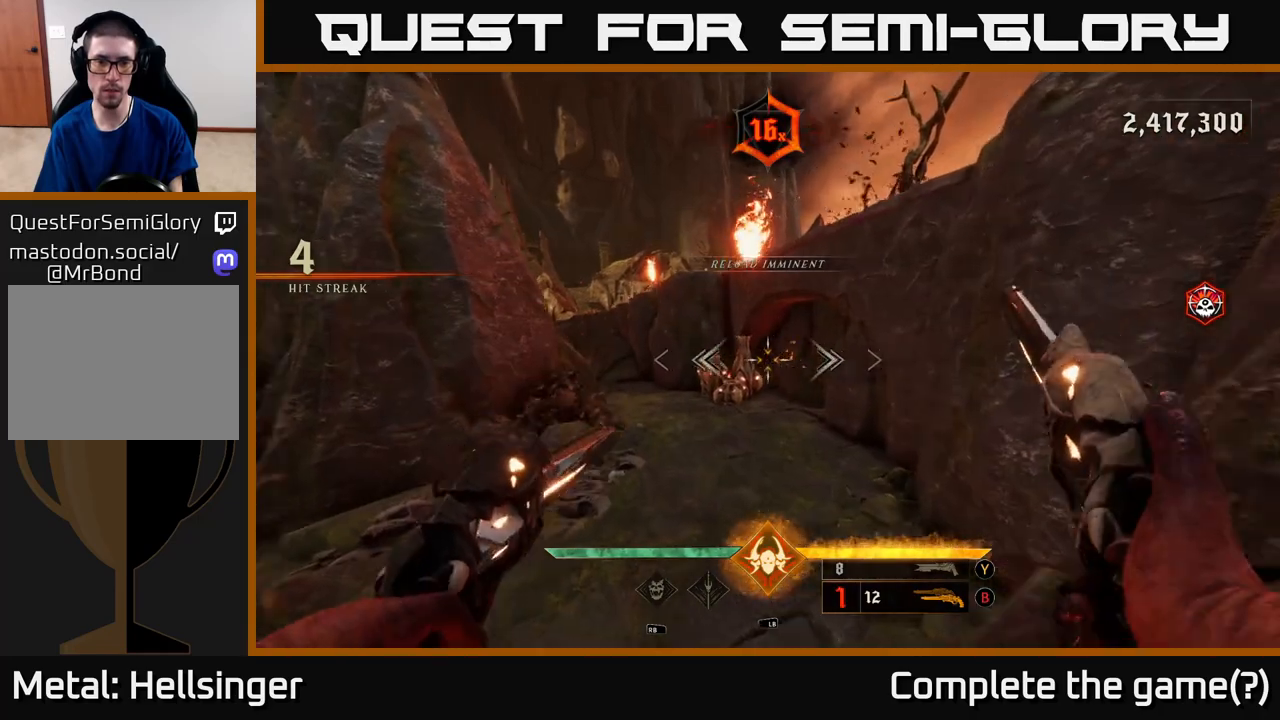
{"buttons": [], "left_stick": "down-left", "right_stick": "right", "events": [[117, "R2", "down"], [133, "right_stick", "right"], [167, "R2", "up"], [183, "left_stick", "down-left"]]}
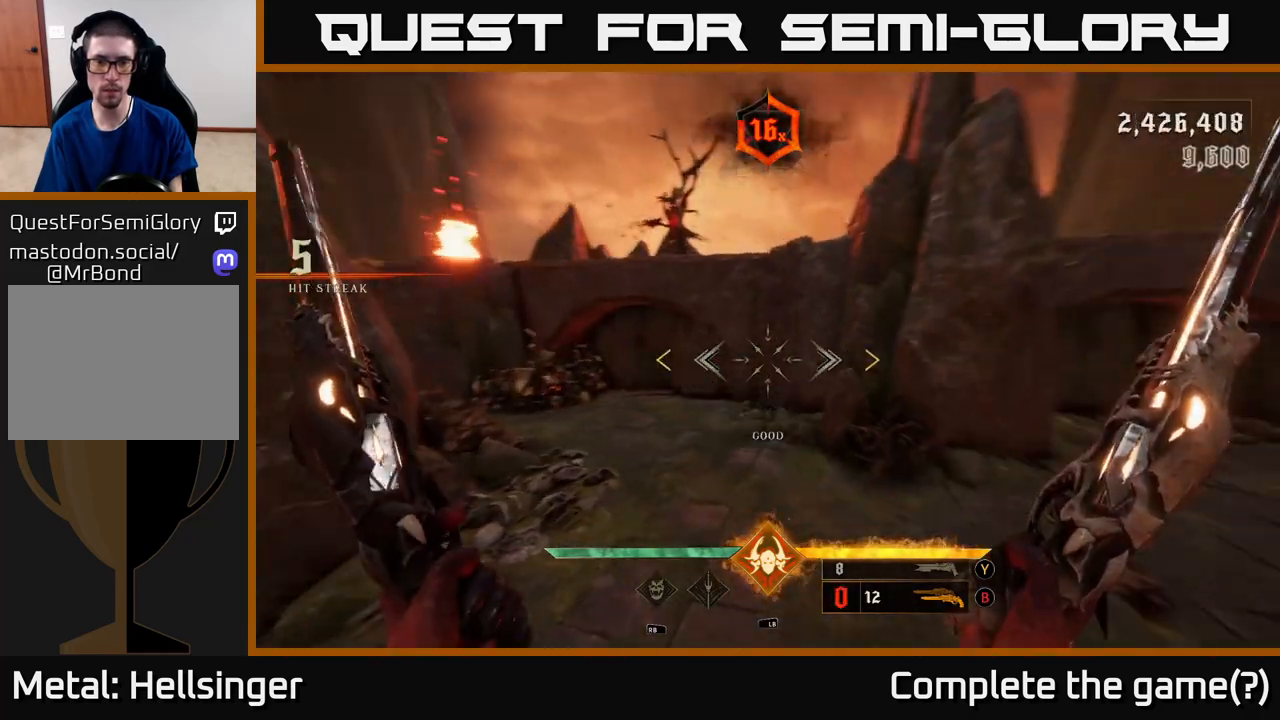
{"buttons": [], "left_stick": "down", "right_stick": "right", "events": [[17, "left_stick", "down"]]}